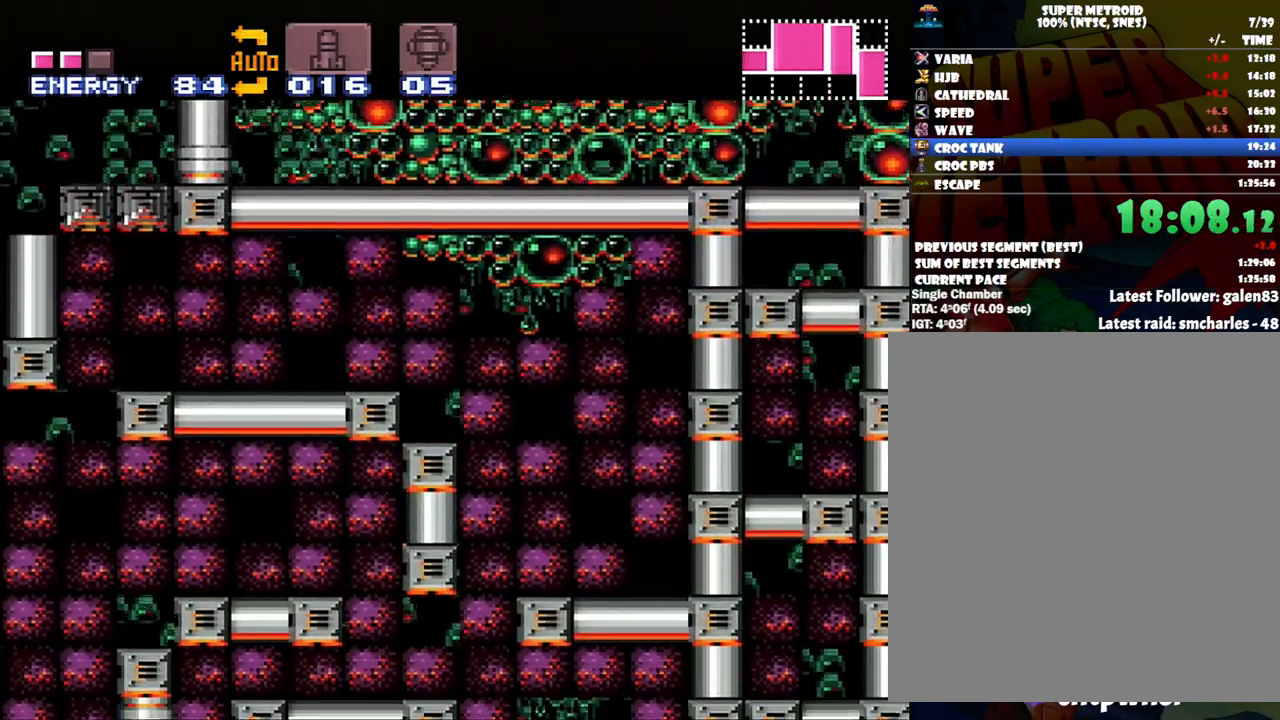
Gameplay with a controller (Nintendo layout); each line is a JSON object with the inputs held at the frame after it. "events" lists button and stick changes between this image and that frame as [ms after this image, input, new state], when the widget could be followed in between. Not read: L3 R3.
{"buttons": ["Y"], "events": [[317, "DPAD_LEFT", "down"], [417, "Y", "down"], [483, "DPAD_LEFT", "up"]]}
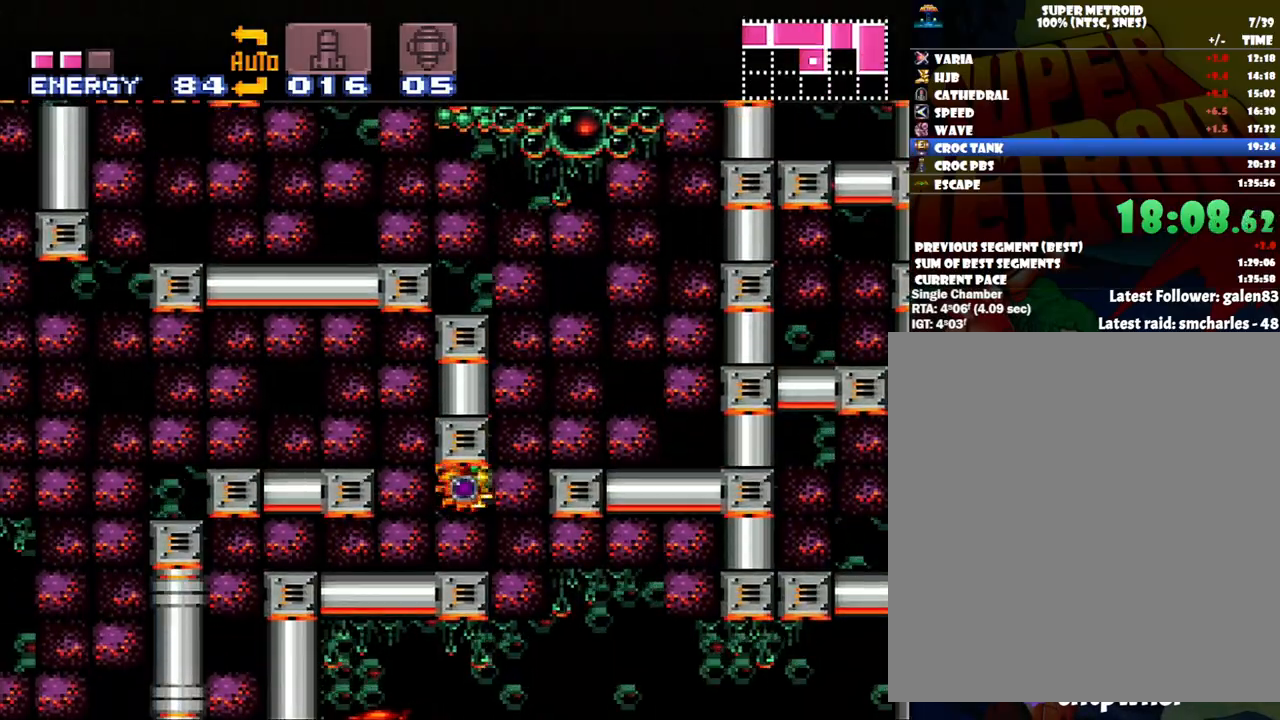
{"buttons": ["DPAD_DOWN"], "events": [[17, "Y", "up"], [117, "DPAD_UP", "down"], [217, "B", "down"], [267, "DPAD_UP", "up"], [433, "B", "up"], [467, "DPAD_DOWN", "down"]]}
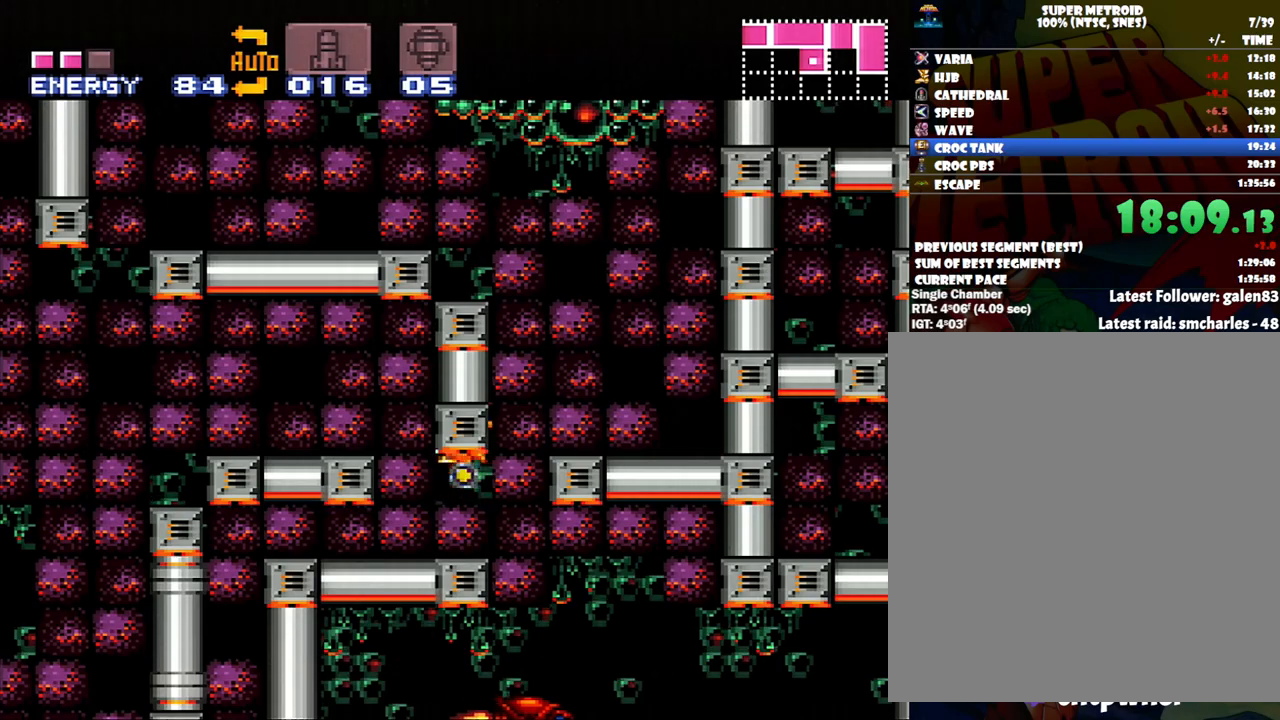
{"buttons": ["DPAD_UP"], "events": [[50, "Y", "down"], [133, "DPAD_DOWN", "up"], [133, "Y", "up"], [250, "DPAD_UP", "down"], [333, "Y", "down"], [433, "Y", "up"]]}
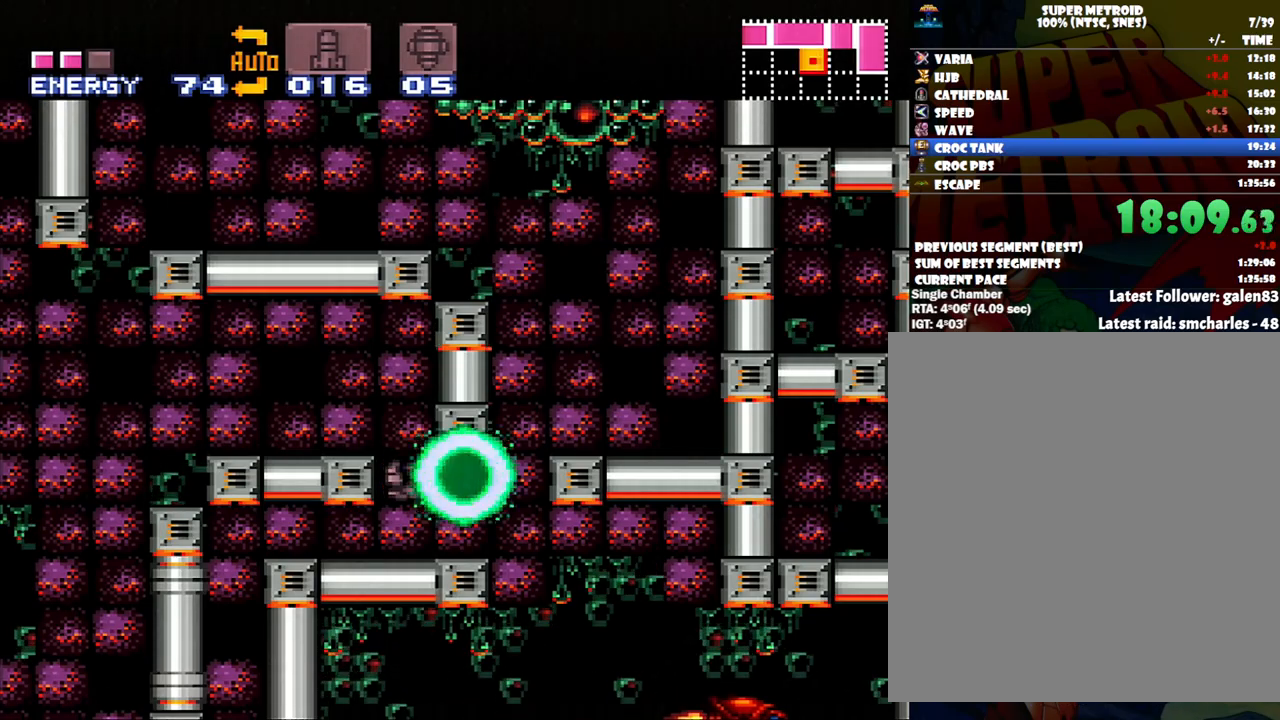
{"buttons": ["DPAD_DOWN"], "events": [[17, "Y", "down"], [117, "DPAD_UP", "up"], [117, "Y", "up"], [400, "DPAD_DOWN", "down"]]}
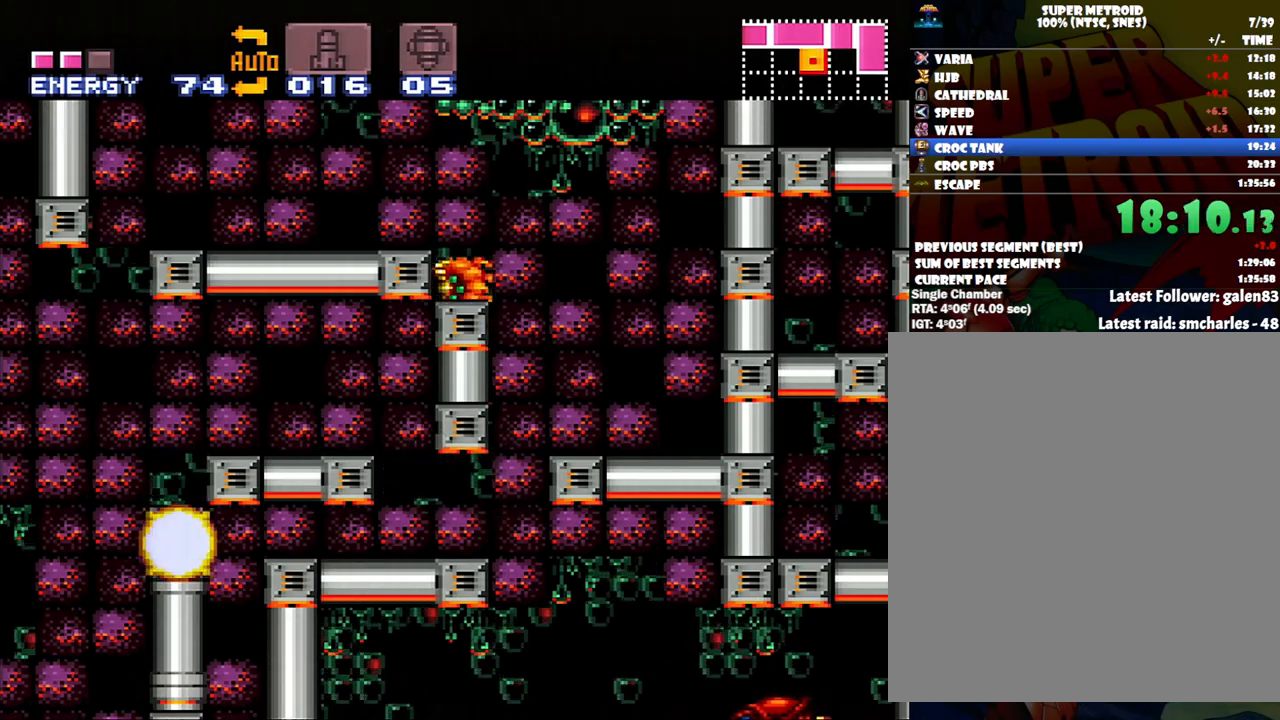
{"buttons": ["A", "DPAD_LEFT"], "events": [[17, "DPAD_DOWN", "up"], [83, "DPAD_DOWN", "down"], [117, "DPAD_LEFT", "down"], [217, "DPAD_DOWN", "up"], [400, "A", "down"]]}
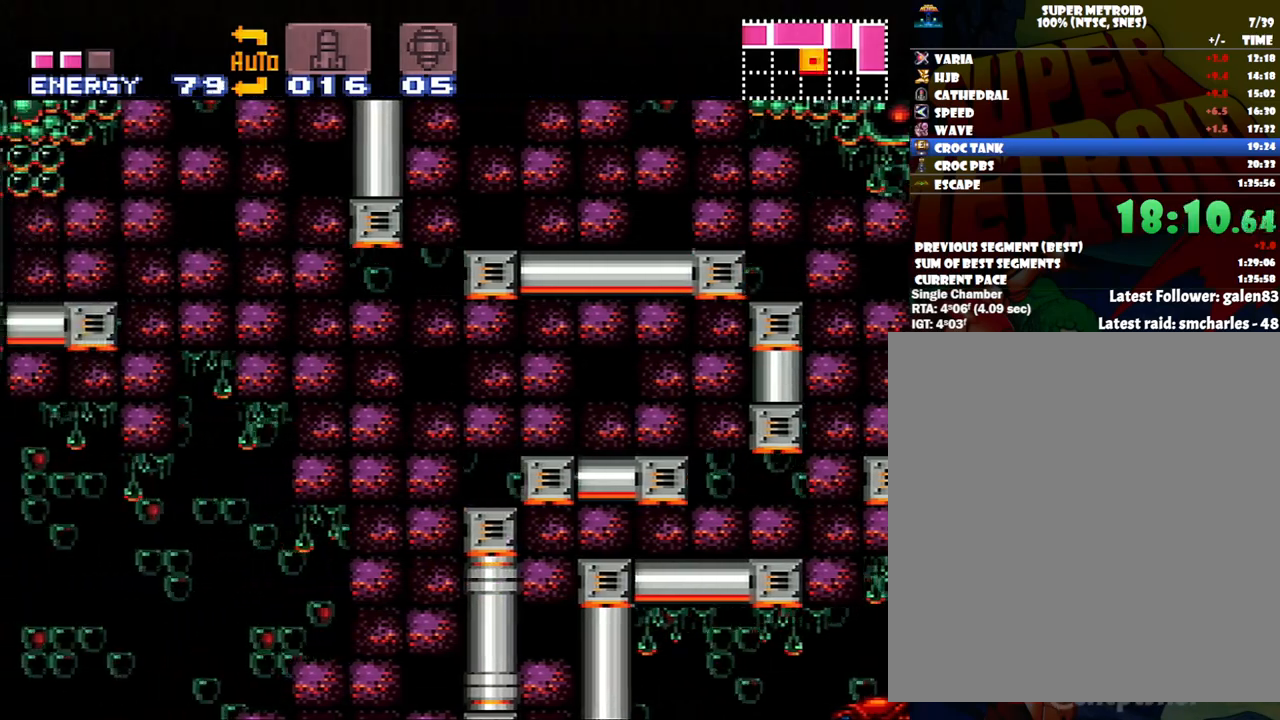
{"buttons": [], "events": [[150, "A", "up"], [183, "DPAD_LEFT", "up"]]}
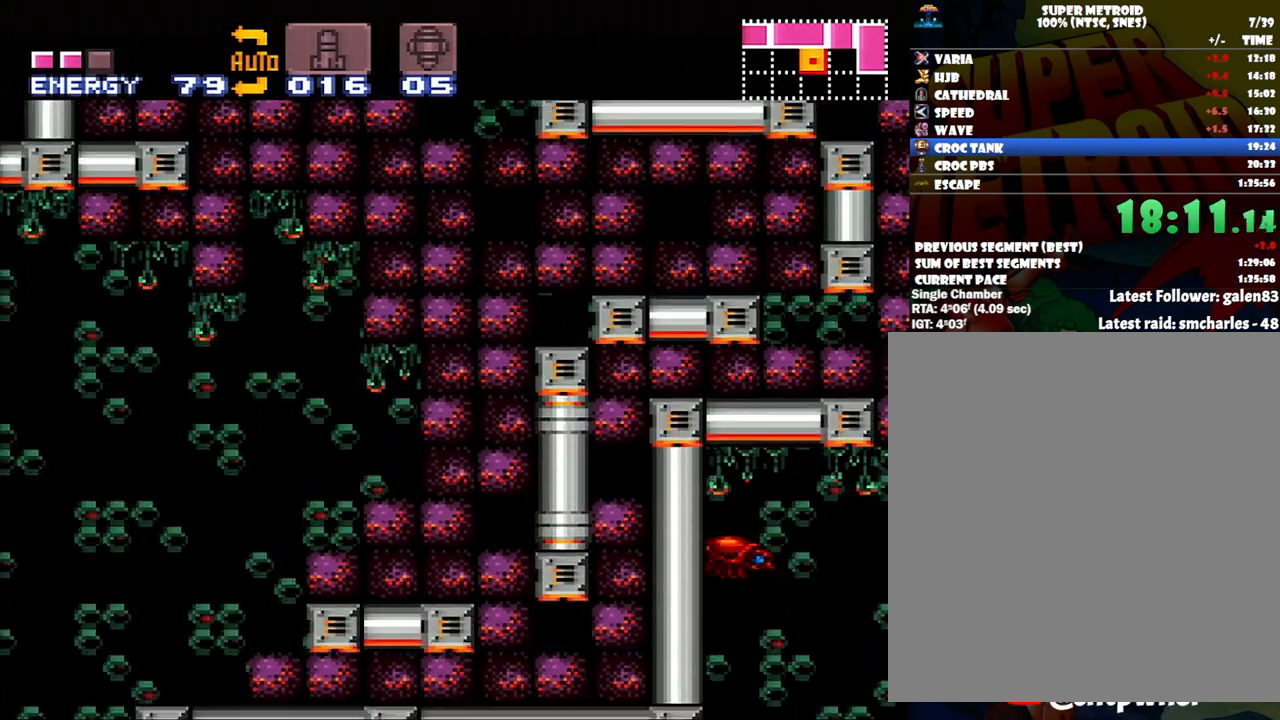
{"buttons": ["DPAD_UP"], "events": [[300, "Y", "down"], [417, "DPAD_UP", "down"], [417, "Y", "up"]]}
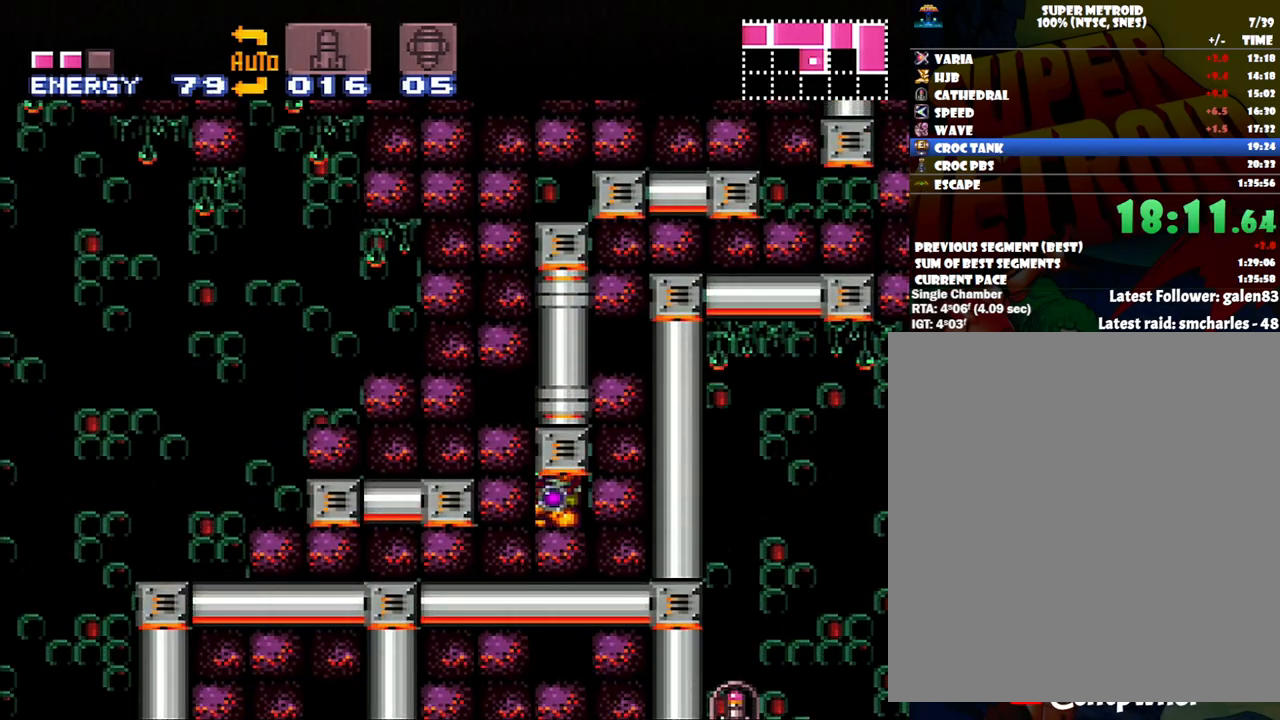
{"buttons": [], "events": [[67, "DPAD_UP", "up"], [117, "B", "down"], [217, "DPAD_DOWN", "down"], [250, "B", "up"], [333, "DPAD_DOWN", "up"]]}
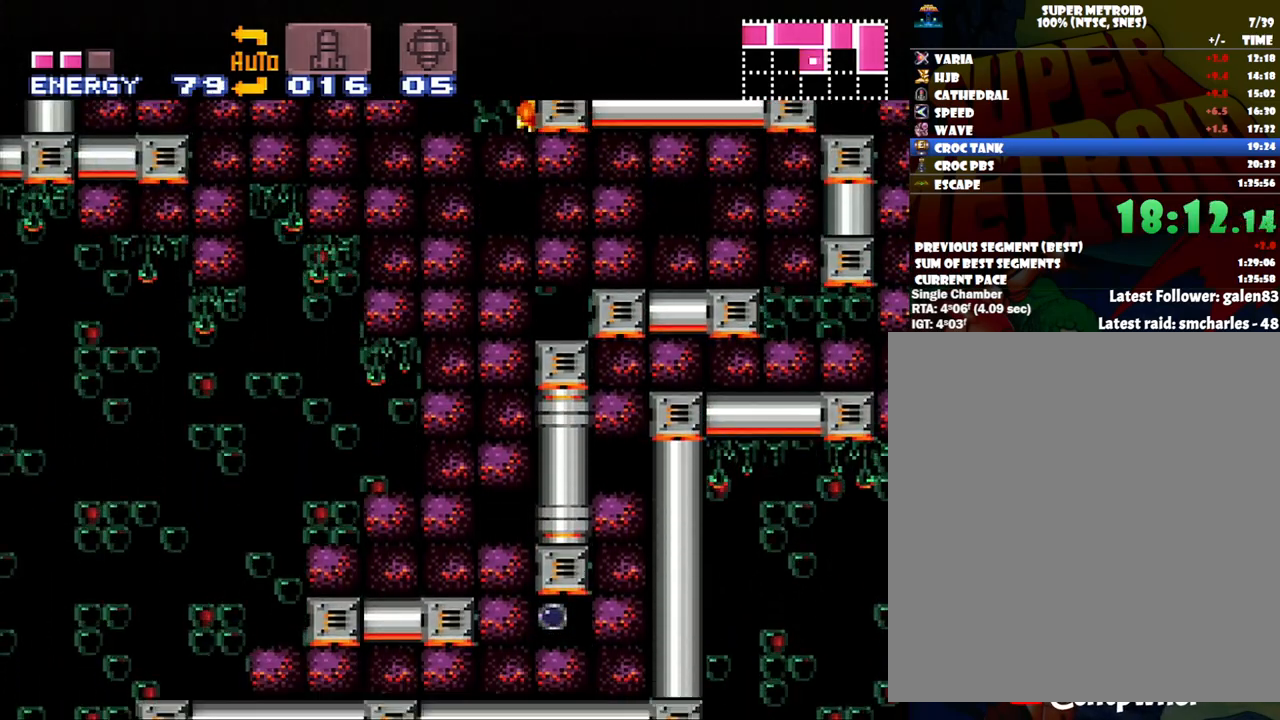
{"buttons": ["A", "DPAD_LEFT"], "events": [[233, "DPAD_DOWN", "down"], [300, "A", "down"], [333, "DPAD_LEFT", "down"], [450, "DPAD_DOWN", "up"]]}
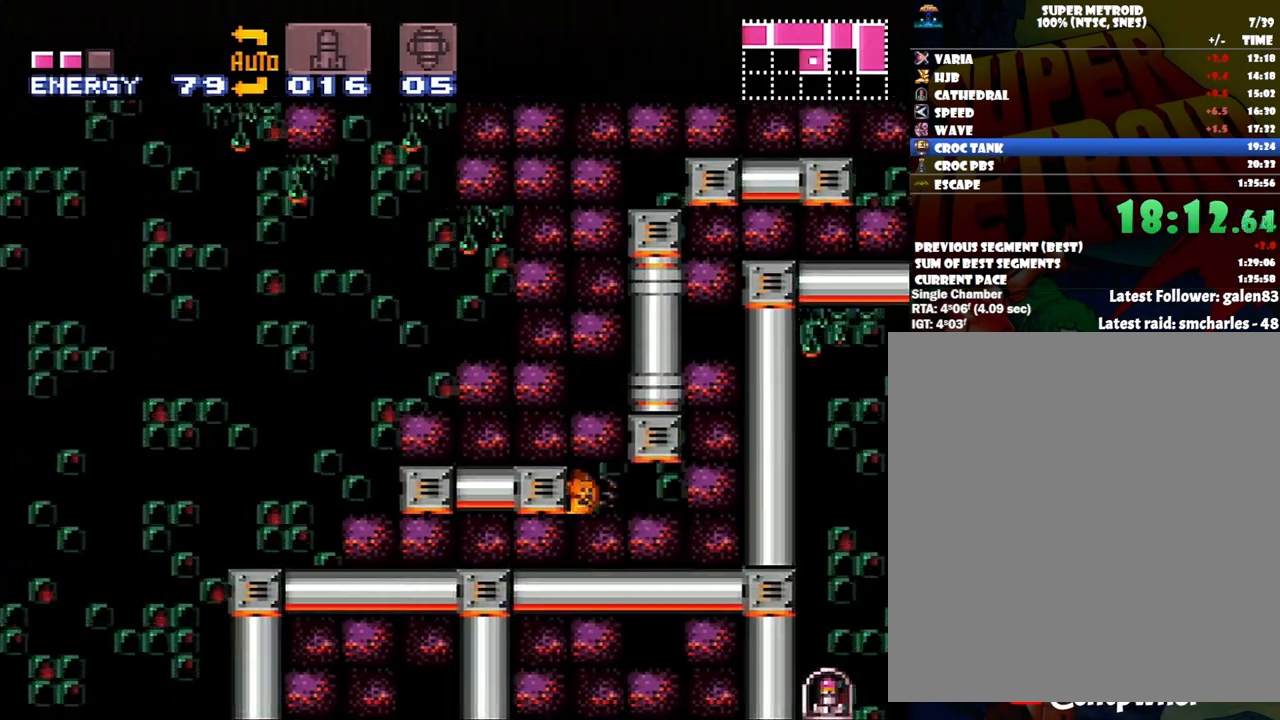
{"buttons": ["DPAD_UP"], "events": [[417, "DPAD_LEFT", "up"], [467, "A", "up"], [467, "DPAD_UP", "down"]]}
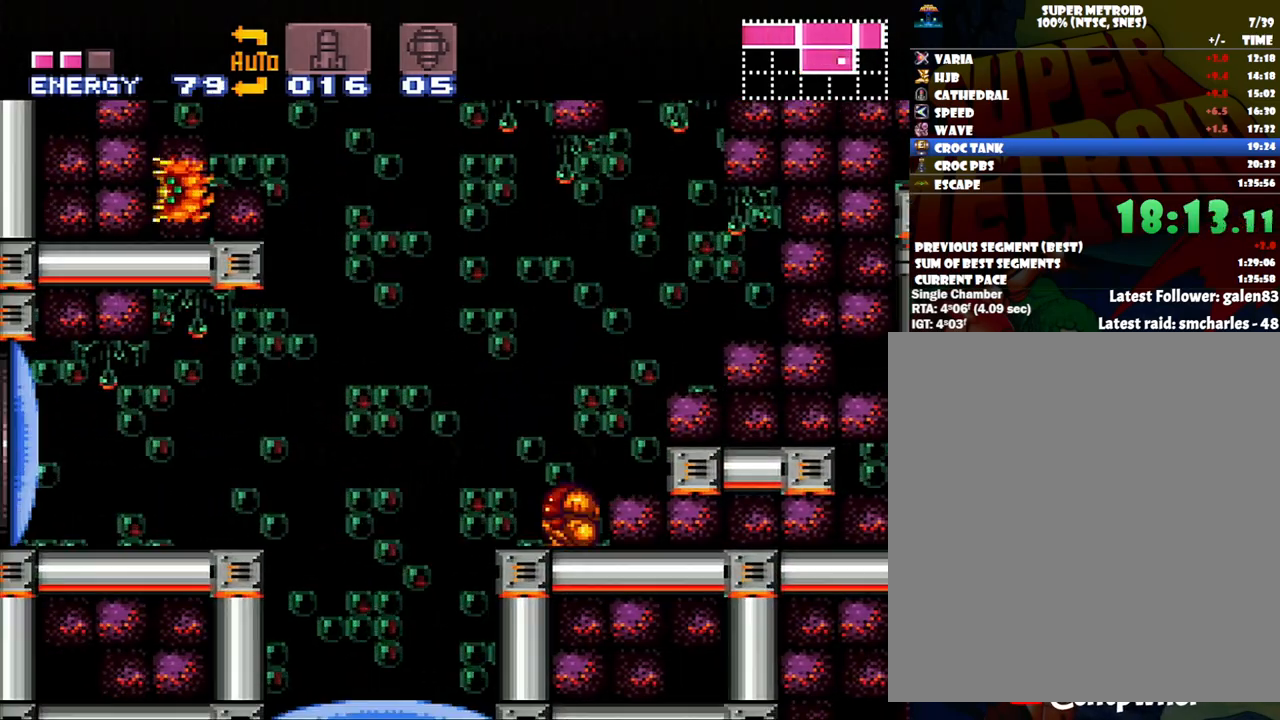
{"buttons": ["A", "B", "DPAD_LEFT"], "events": [[83, "Y", "down"], [117, "DPAD_UP", "up"], [150, "Y", "up"], [200, "DPAD_LEFT", "down"], [267, "A", "down"], [383, "B", "down"]]}
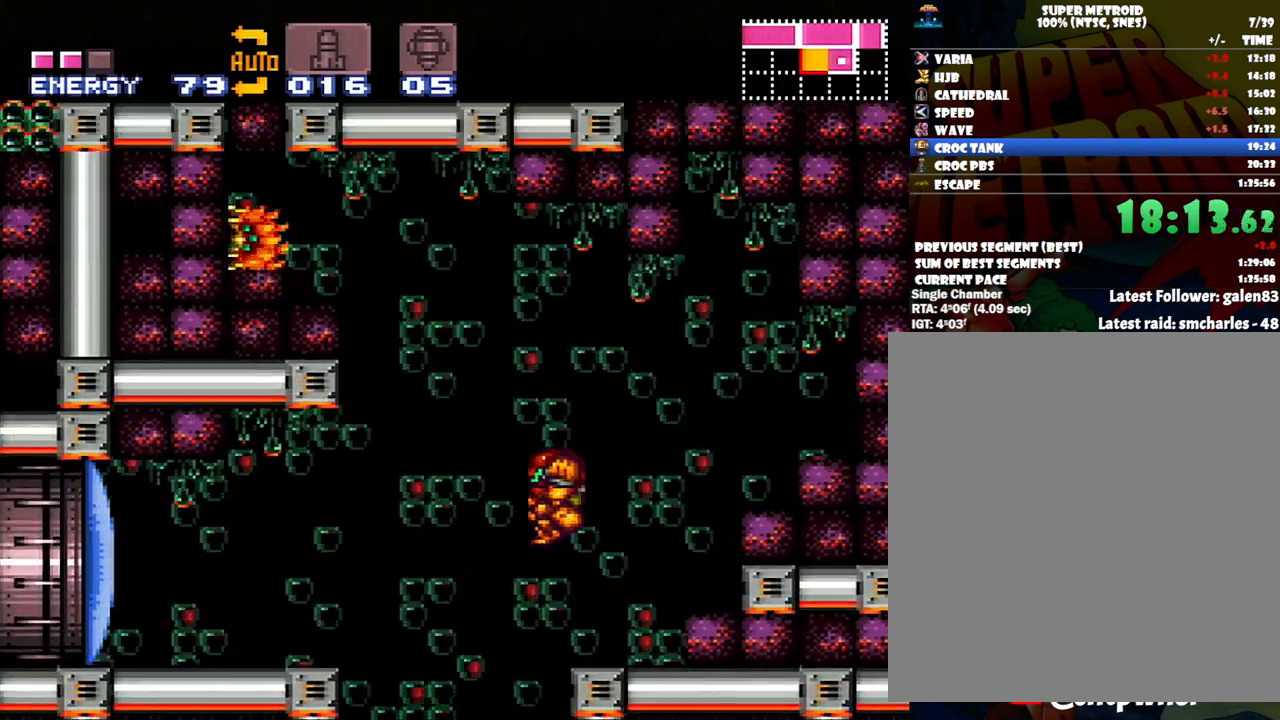
{"buttons": ["A", "DPAD_LEFT"], "events": [[17, "B", "up"]]}
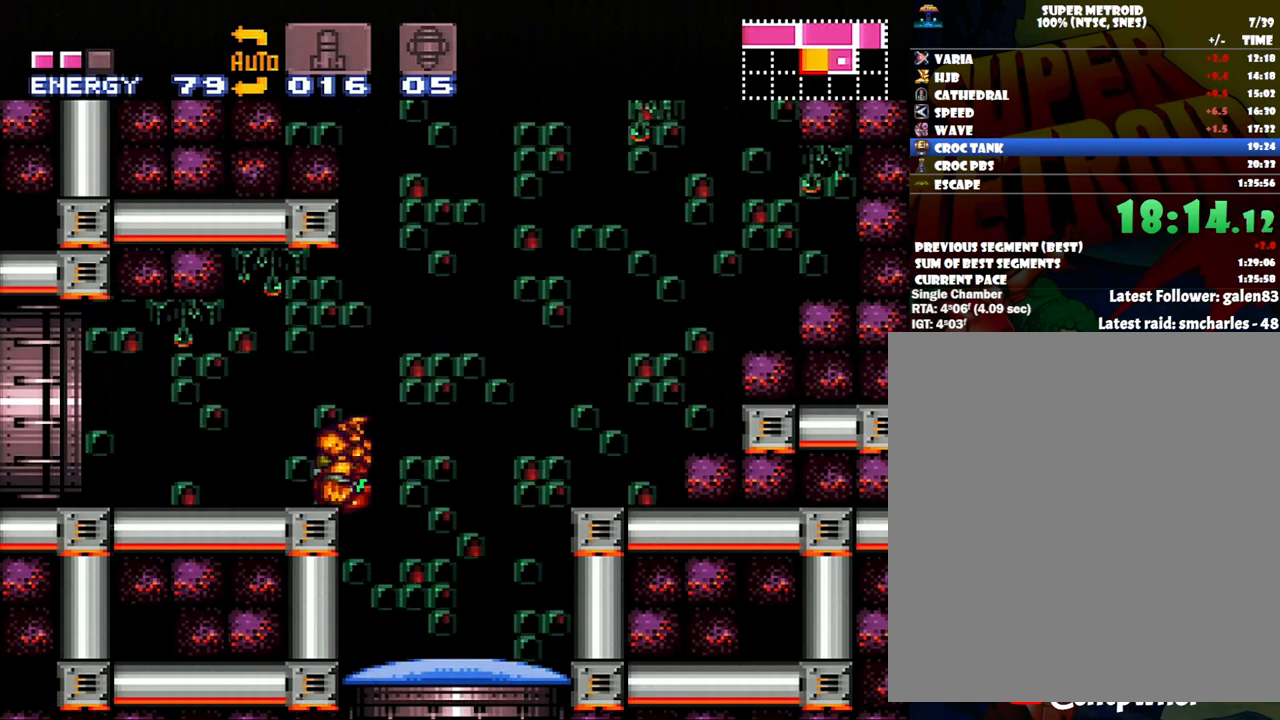
{"buttons": ["A", "DPAD_LEFT"], "events": [[50, "R1", "down"], [133, "R1", "up"], [217, "L1", "down"], [333, "L1", "up"]]}
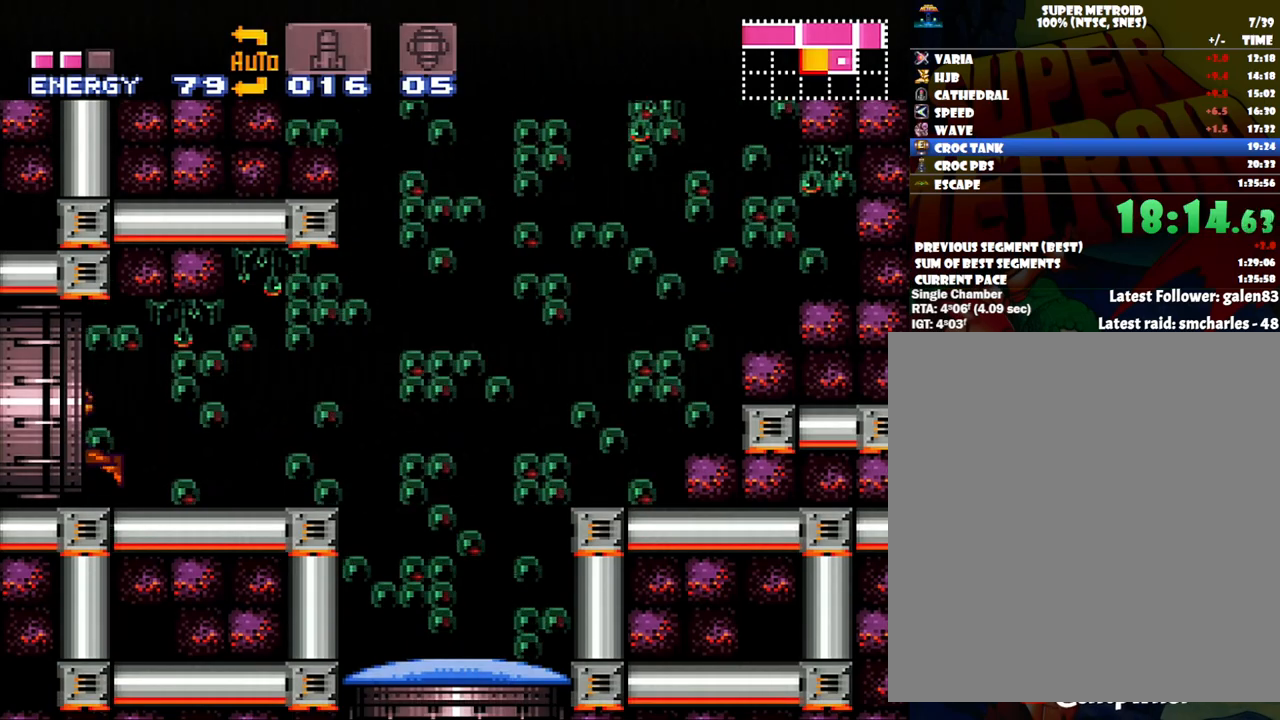
{"buttons": ["A", "DPAD_LEFT"], "events": []}
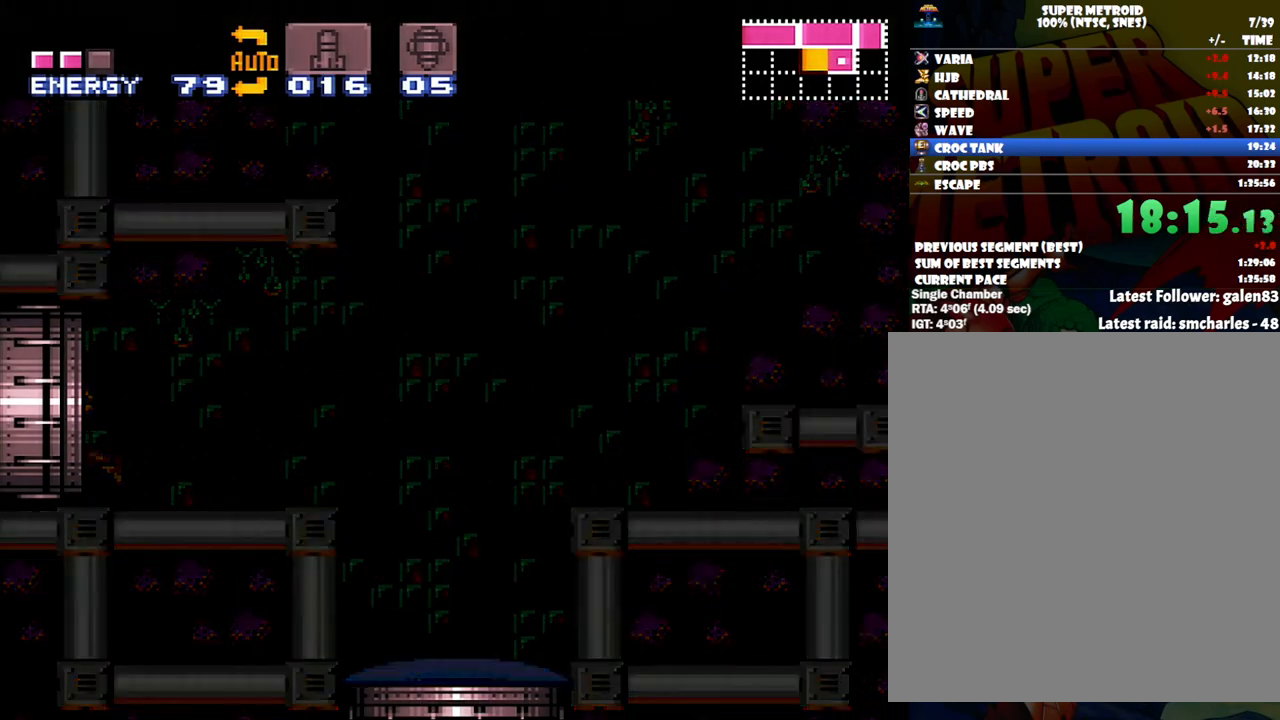
{"buttons": ["A", "DPAD_LEFT"], "events": []}
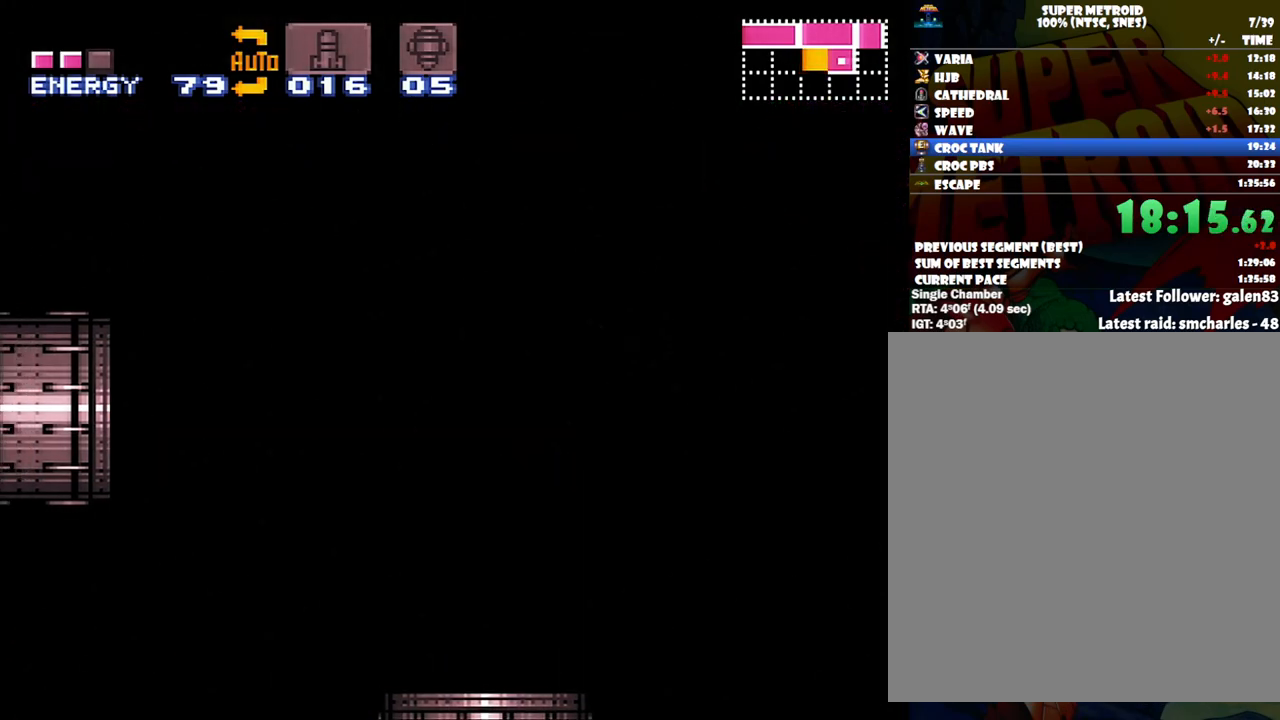
{"buttons": ["A", "DPAD_LEFT"], "events": []}
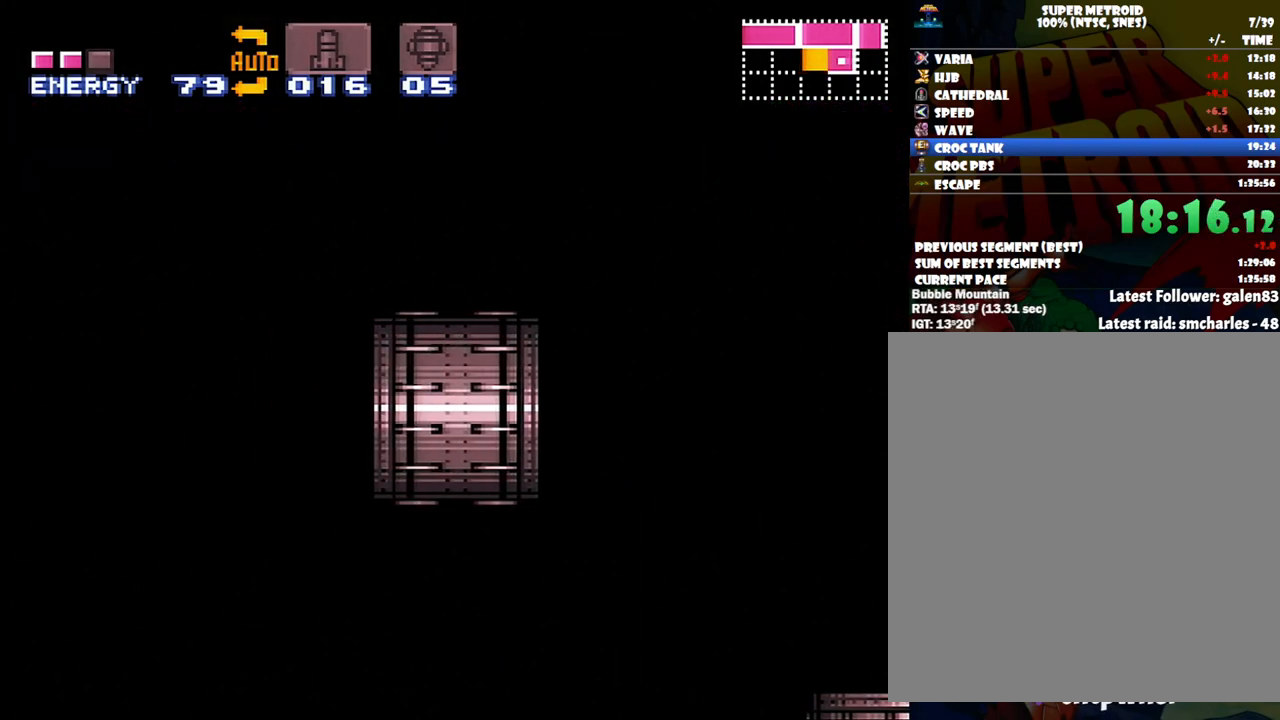
{"buttons": ["A", "DPAD_LEFT"], "events": []}
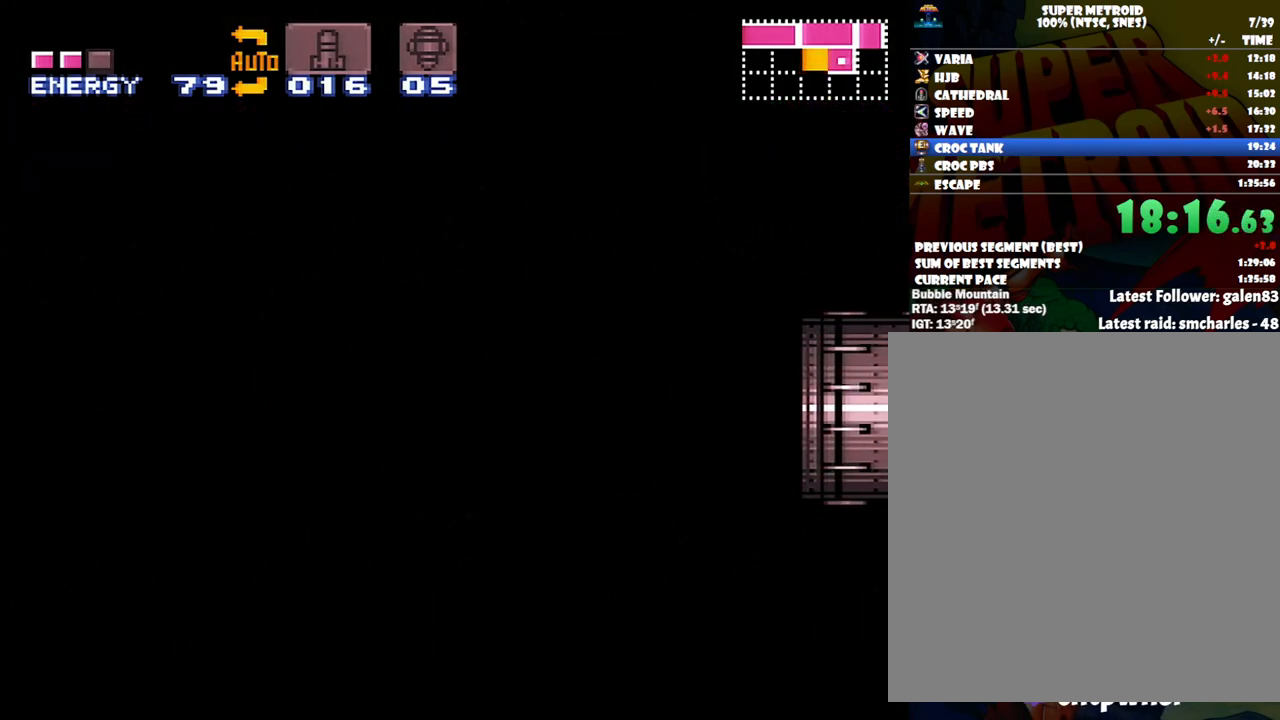
{"buttons": ["A", "DPAD_LEFT"], "events": []}
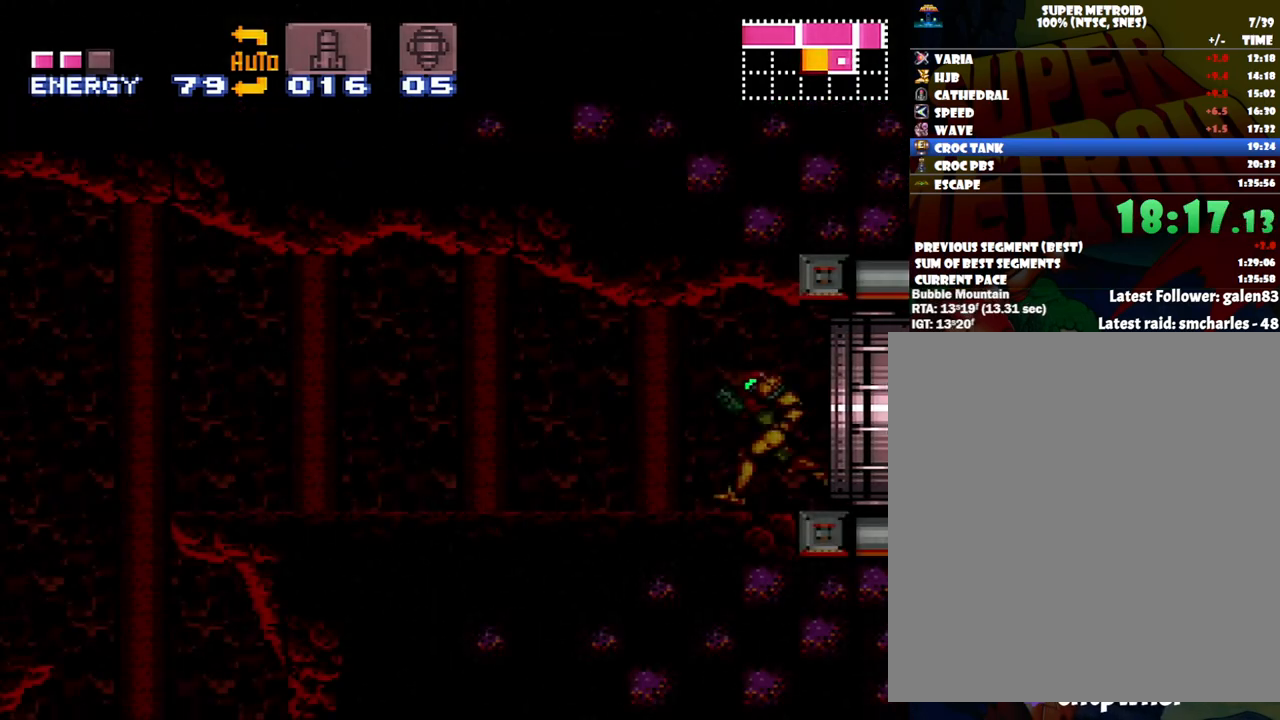
{"buttons": ["A", "DPAD_LEFT"], "events": []}
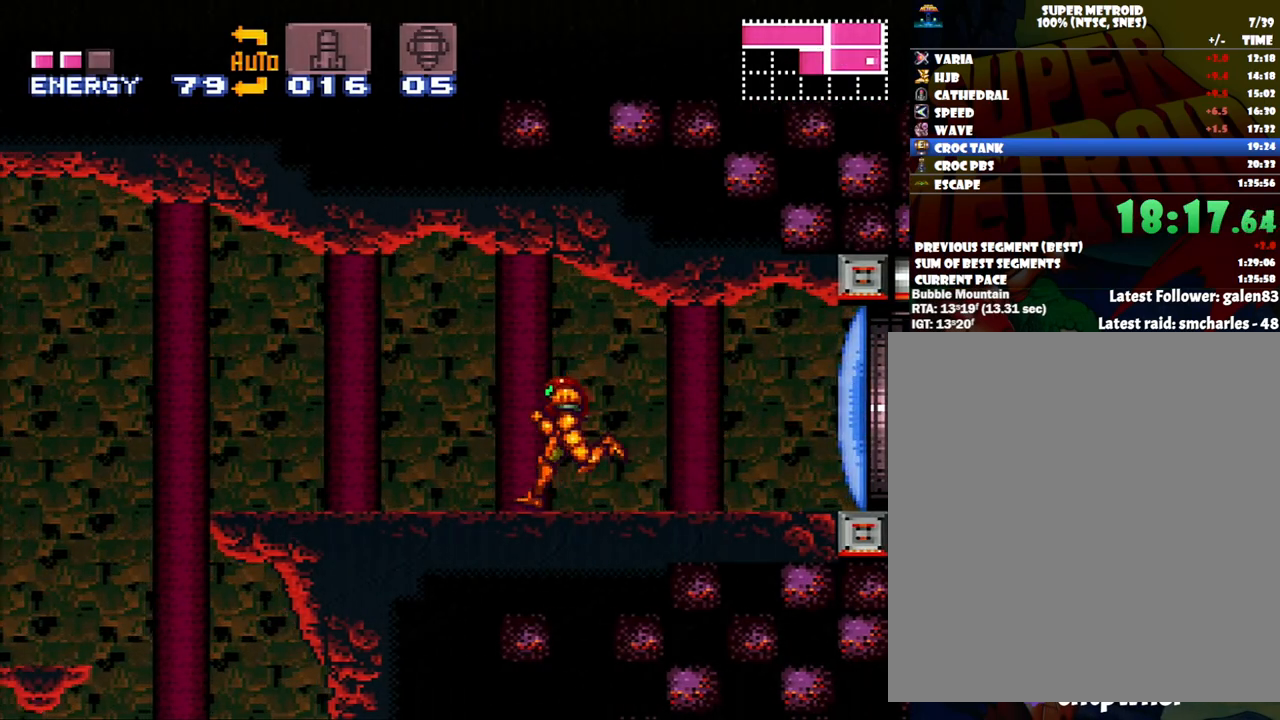
{"buttons": ["Y", "DPAD_DOWN"], "events": [[300, "DPAD_LEFT", "up"], [333, "A", "up"], [333, "DPAD_DOWN", "down"], [483, "Y", "down"]]}
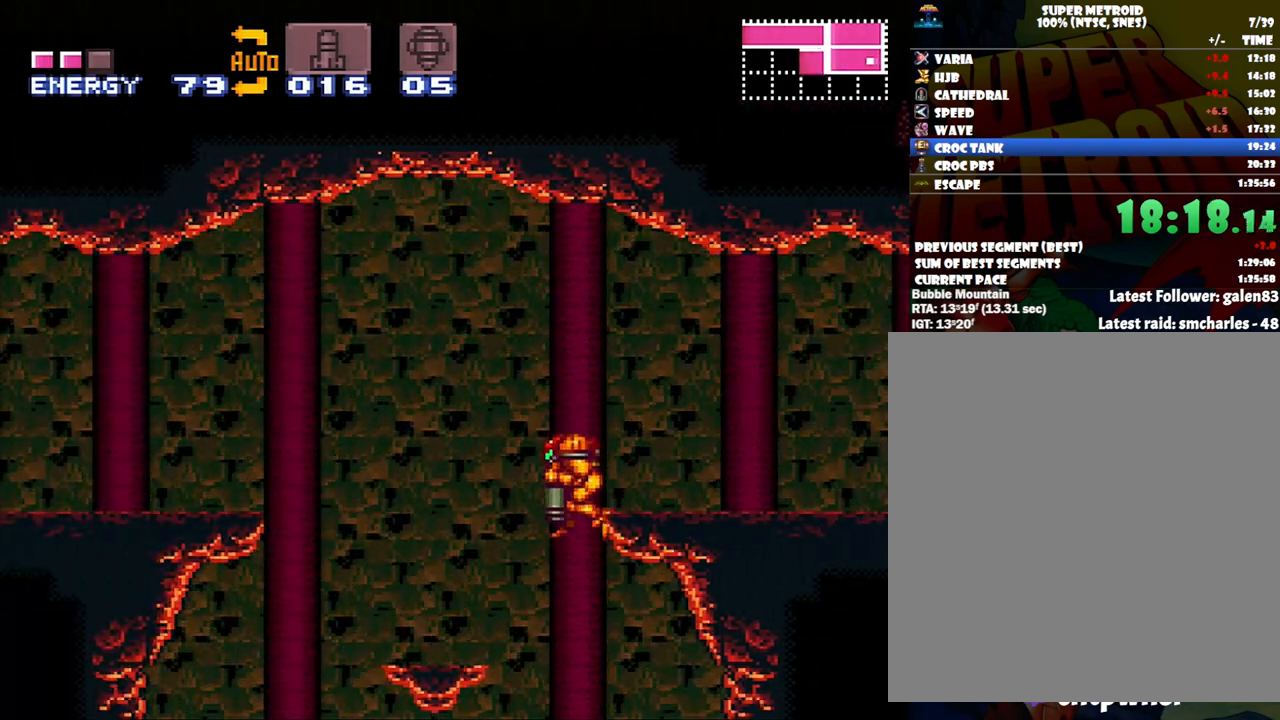
{"buttons": ["A"], "events": [[67, "Y", "up"], [117, "DPAD_DOWN", "up"], [117, "DPAD_LEFT", "down"], [217, "A", "down"], [267, "DPAD_LEFT", "up"], [300, "DPAD_RIGHT", "down"], [433, "DPAD_RIGHT", "up"]]}
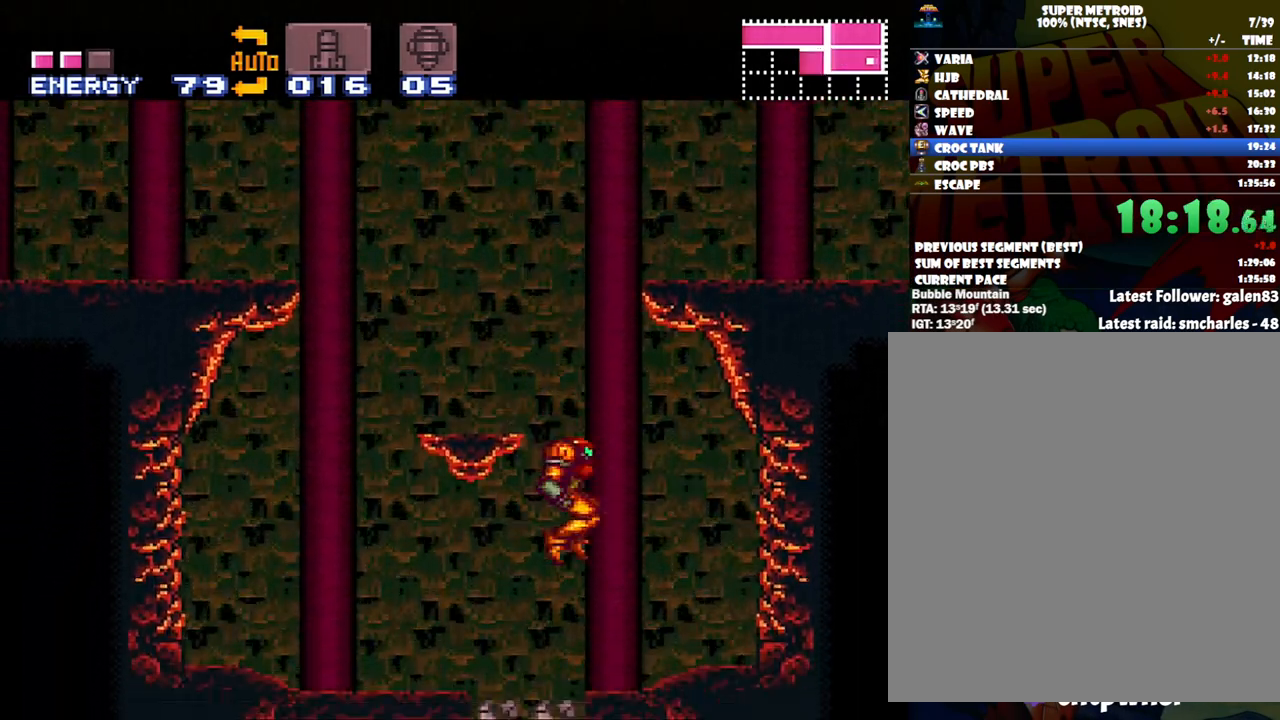
{"buttons": ["A", "DPAD_LEFT"], "events": [[33, "DPAD_LEFT", "down"], [217, "DPAD_LEFT", "up"], [333, "DPAD_LEFT", "down"]]}
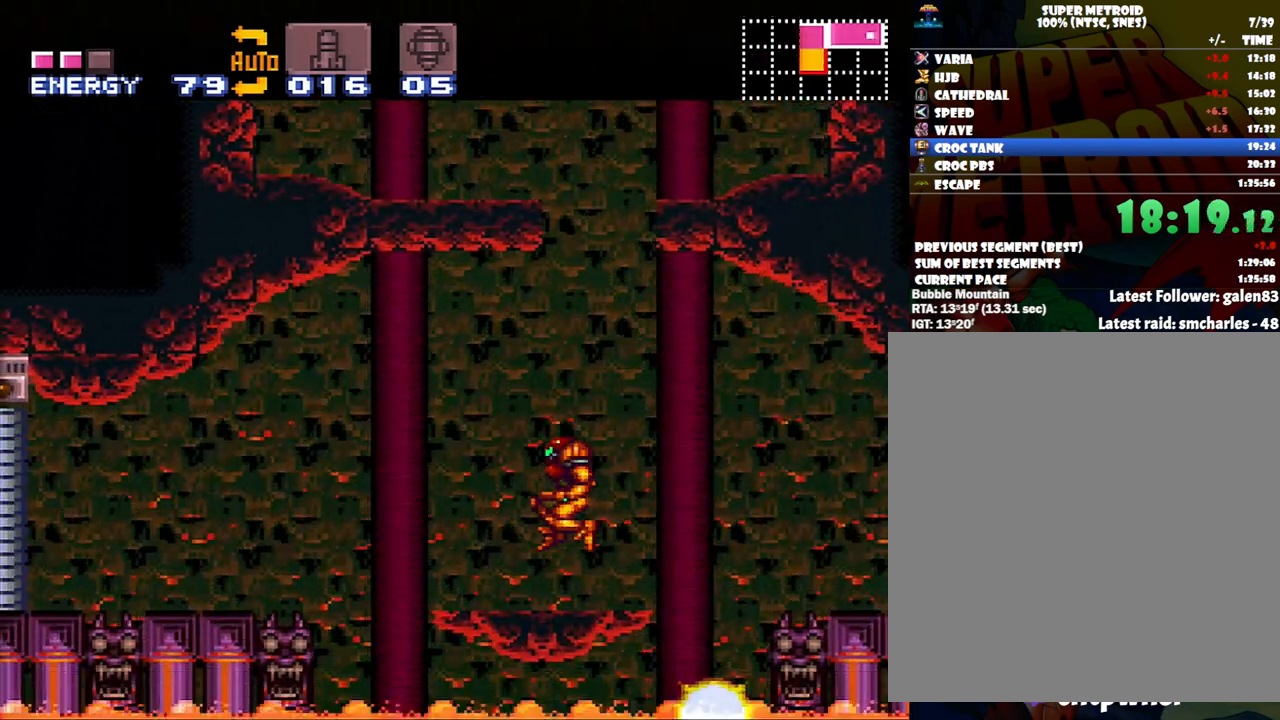
{"buttons": ["A", "DPAD_LEFT"], "events": [[283, "B", "down"], [367, "B", "up"]]}
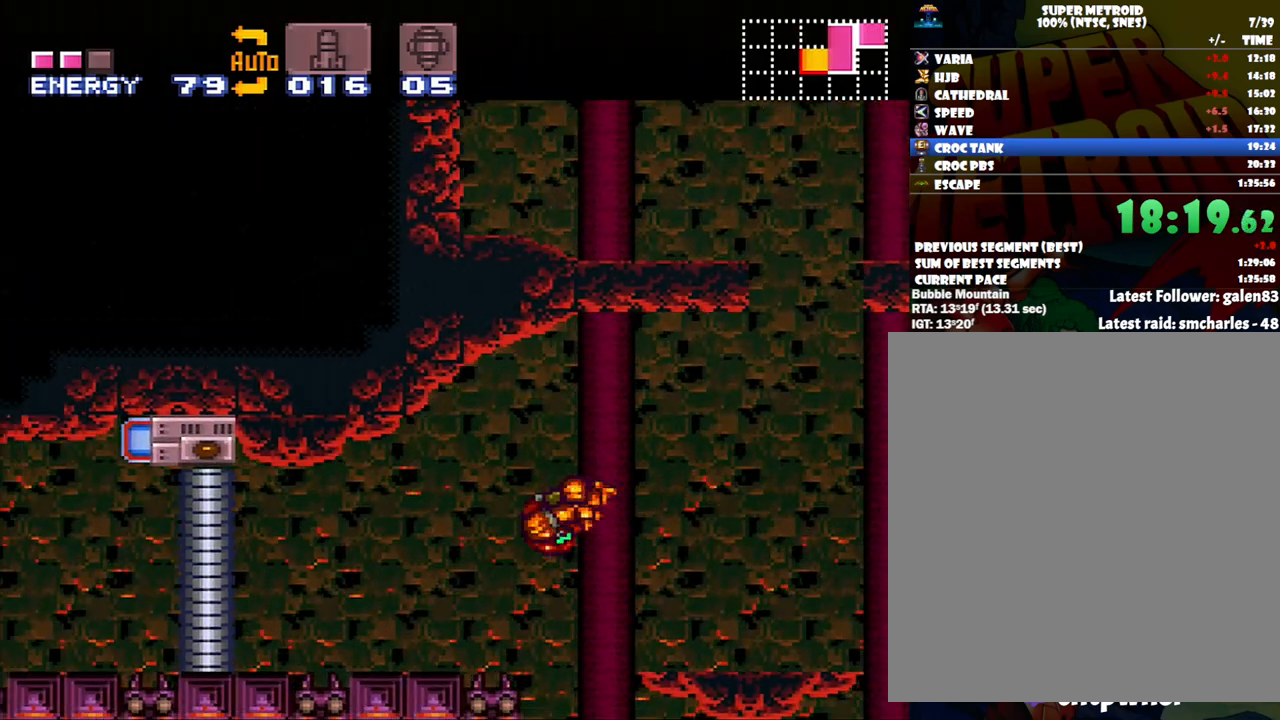
{"buttons": ["A"], "events": [[50, "Y", "down"], [183, "Y", "up"], [367, "DPAD_LEFT", "up"]]}
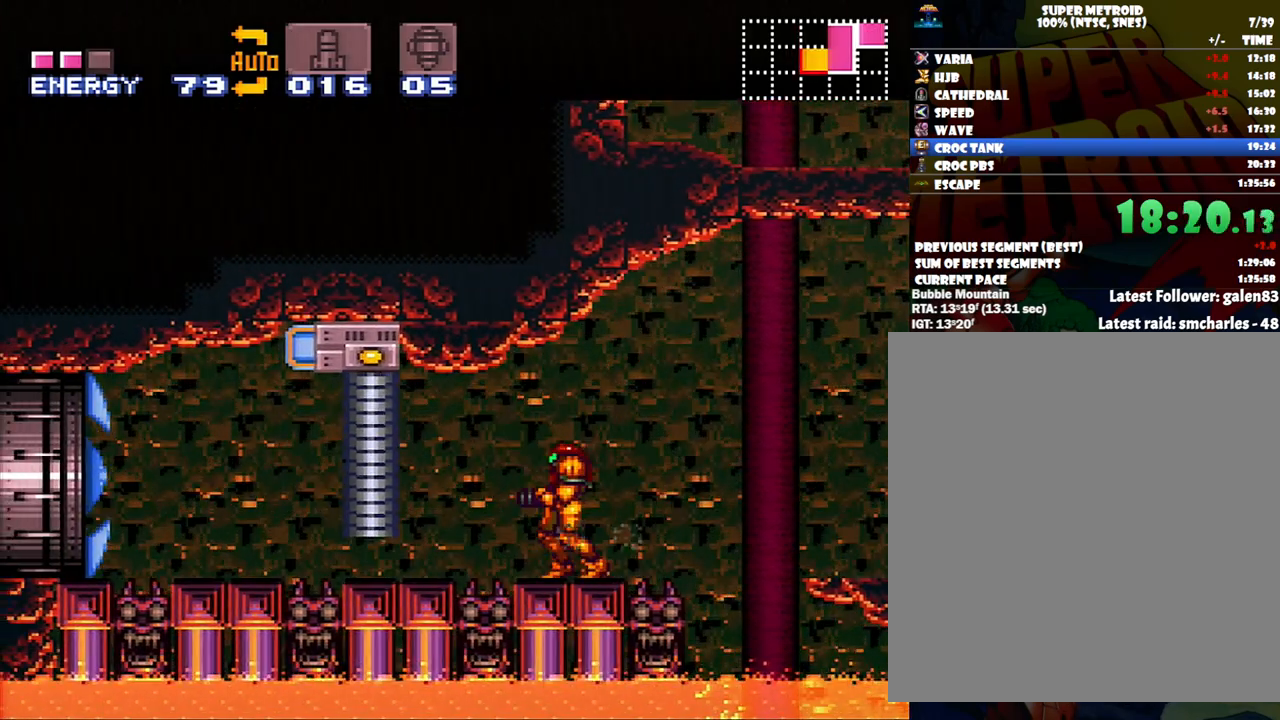
{"buttons": ["A", "DPAD_LEFT"], "events": [[333, "DPAD_LEFT", "down"]]}
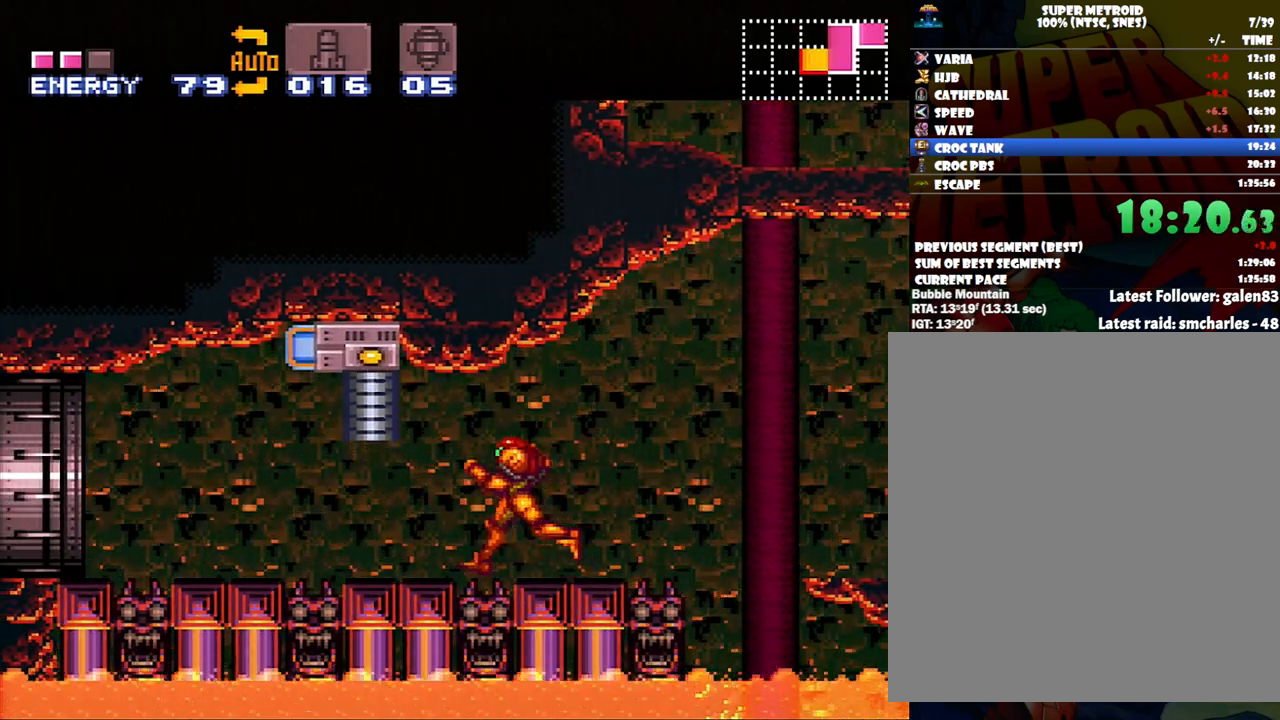
{"buttons": ["A", "DPAD_LEFT"], "events": []}
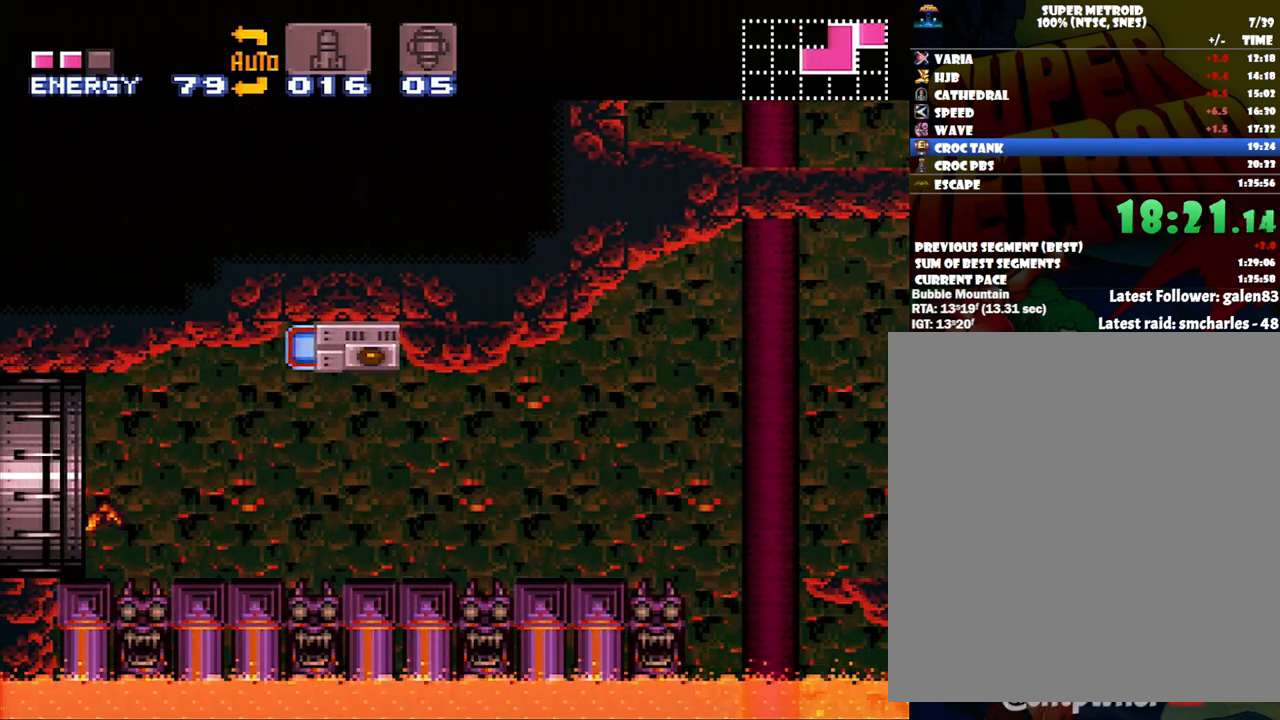
{"buttons": ["A", "DPAD_LEFT"], "events": []}